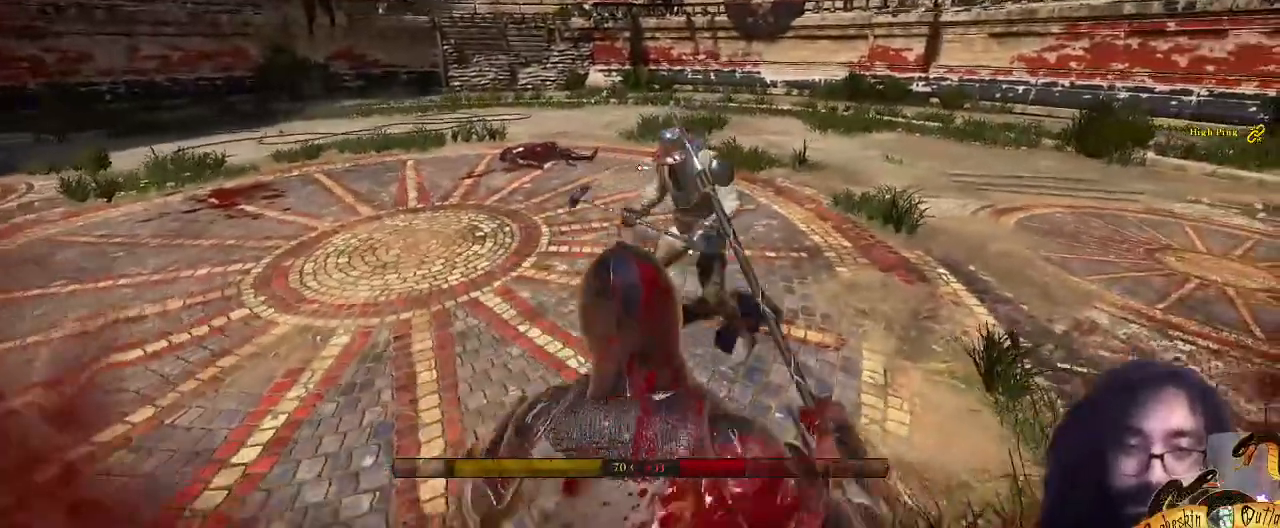
Gameplay with keyboard and mouse; each line is a JSON object with the keys and mouse buttons held at the frame after it. "events" lists presses ("down") and releases ("up") of ".", "/", "0", "1", "2", "3", "4", "5", "6", "7", "8", "9", "a", "alt_l", "alt_r", "b", "backslash", "c", "caps_lock", "comma", "ctrl_l", "ctrl_r", "d", "e", "equals", "escape", "f", "f1", "f10", "f11", "f12", "f2", "f3", "f4", "f5", "f6", "f7", "f8", "f9", "g", "h", "i", "j", "k", "l", "lbracket", "m", "minus", "n", "o", "p", "q", "quote", "r", "rbracket", "return", "s", "semicolon", "shift_l", "shift_r", "space", "super_l", "super_r", "t", "tab", "tilde", "u", "v", "w", "x", "y", "z", "mouse_left", "mouse_wheel", "mouse_right", "mouse_mb4" and "mouse_mb5" between this image and that frame as [ms after this image, input, new state], when the widget could be followed in between. "mouse_left", "mouse_wheel", "mouse_right", "mouse_mb4", "mouse_mb5" = the "left", "wheel", "right", "mb4", "mb5" buttons of the "mouse" list. No other keys are recorded. "wheel" means that the mouse wheel is clicked or scrolled. Mouse movement is not recorded.
{"keys": ["a", "p"], "mouse": [], "events": [[167, "a", "down"], [300, "w", "up"], [400, "p", "down"]]}
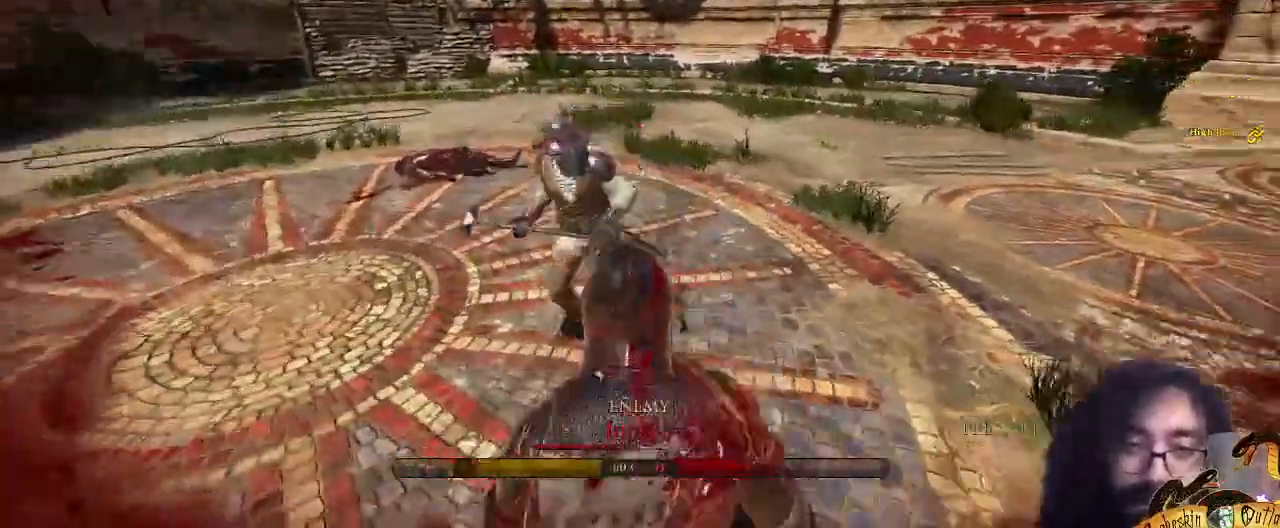
{"keys": ["d", "w"], "mouse": []}
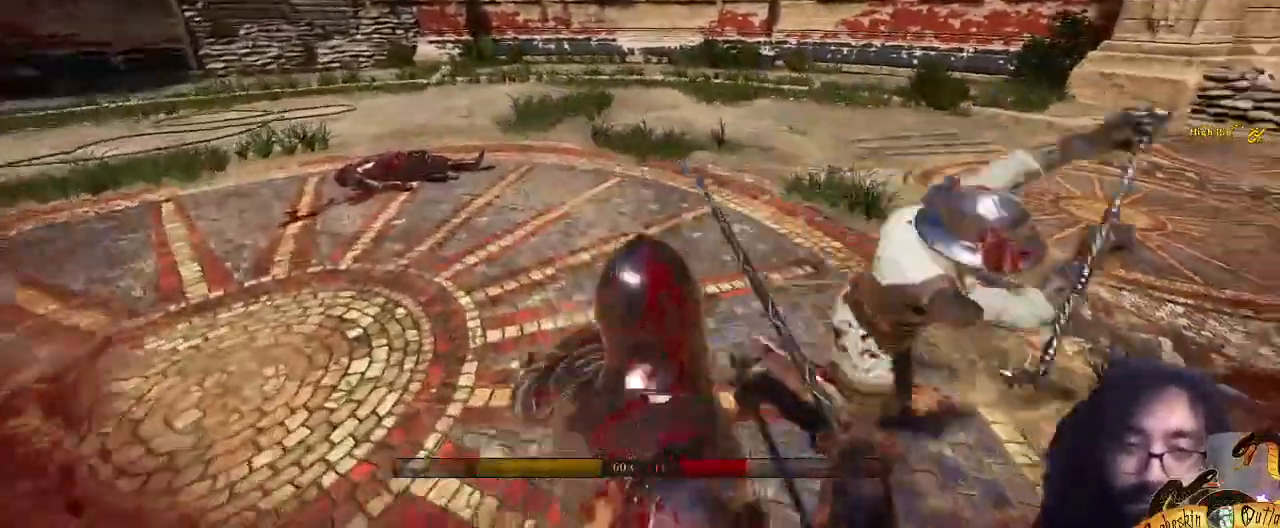
{"keys": ["s"], "mouse": [], "events": [[200, "d", "up"], [300, "a", "down"], [367, "w", "up"], [500, "a", "up"], [500, "s", "down"]]}
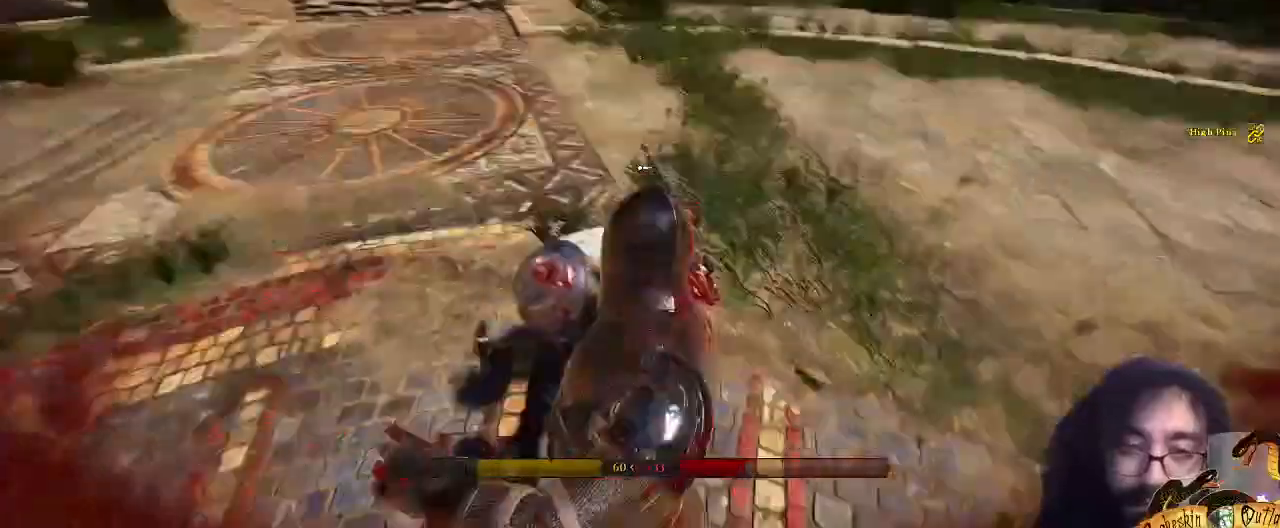
{"keys": ["s"], "mouse": [], "events": []}
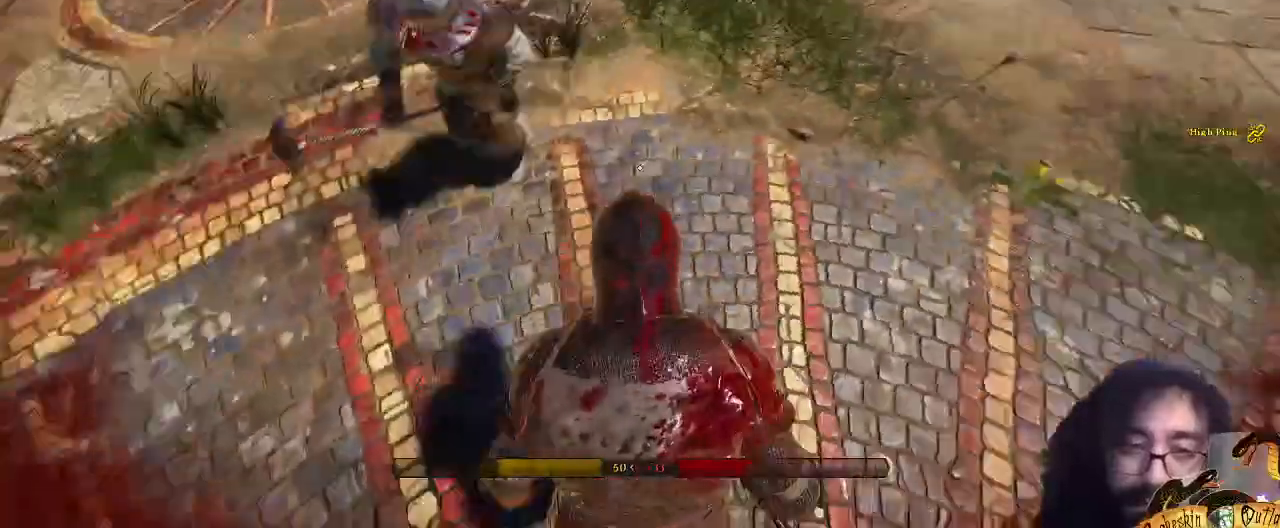
{"keys": ["d", "s"], "mouse": [], "events": [[400, "d", "down"]]}
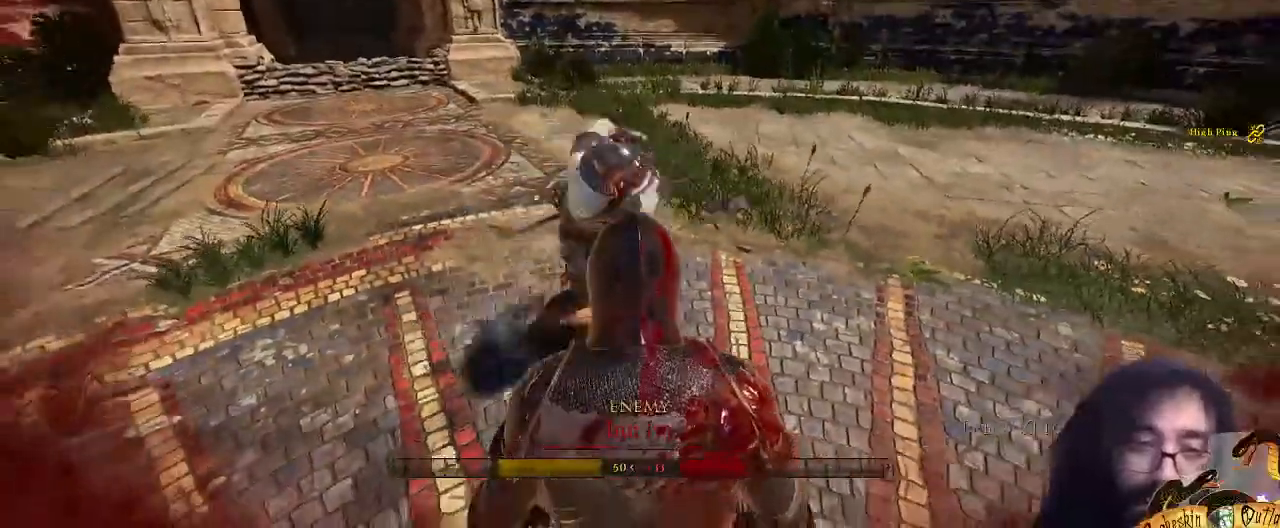
{"keys": ["a"], "mouse": [], "events": [[33, "p", "down"], [100, "s", "up"], [167, "p", "up"], [200, "w", "down"], [267, "d", "up"], [333, "a", "down"], [333, "quote", "down"], [467, "quote", "up"], [500, "w", "up"]]}
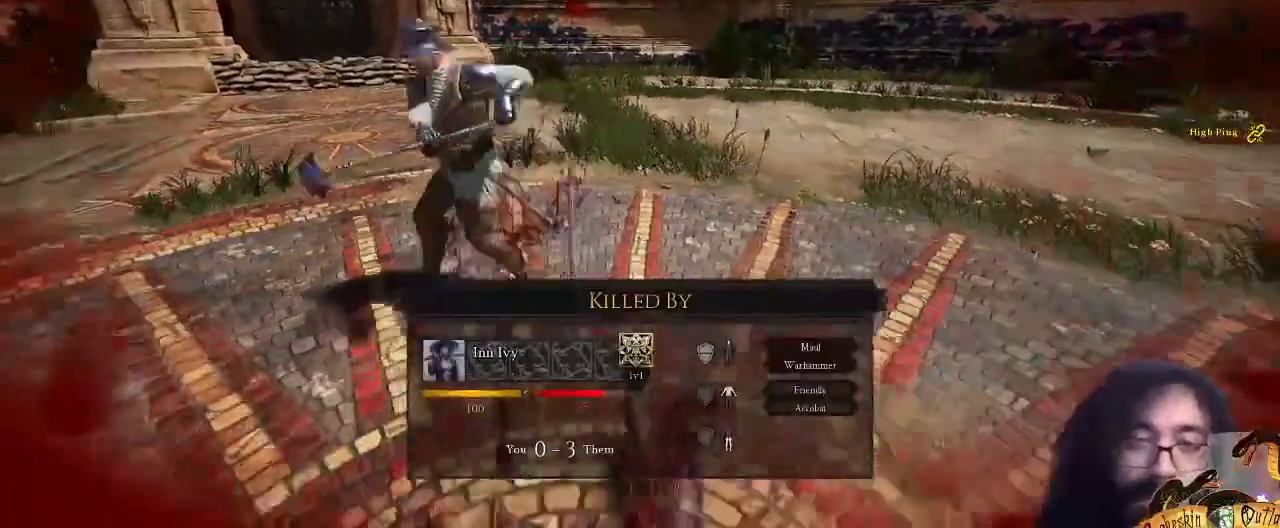
{"keys": [], "mouse": [], "events": [[467, "a", "up"]]}
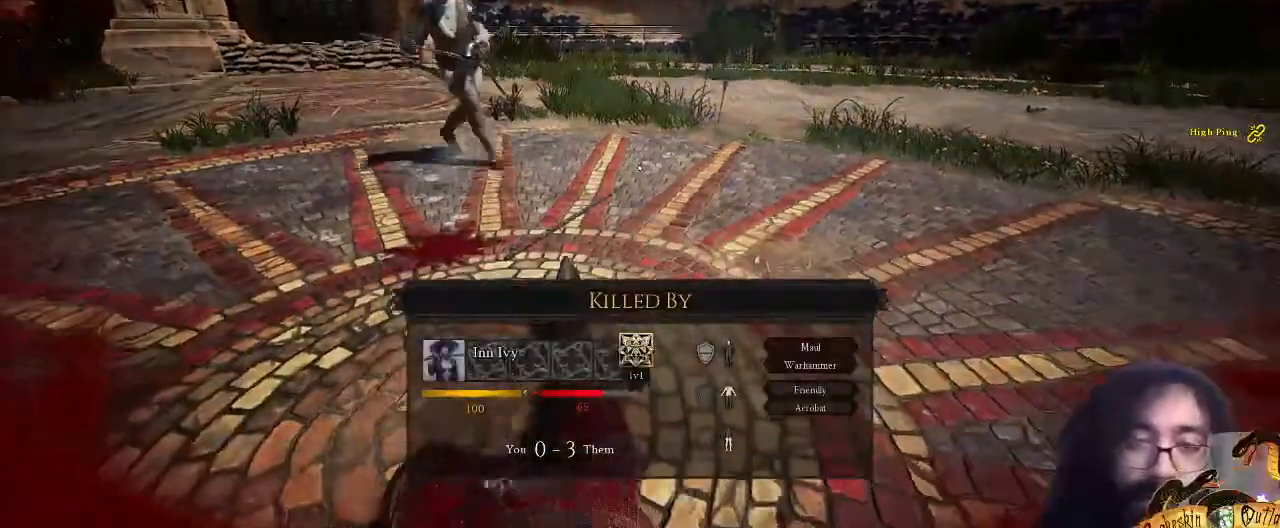
{"keys": [], "mouse": [], "events": []}
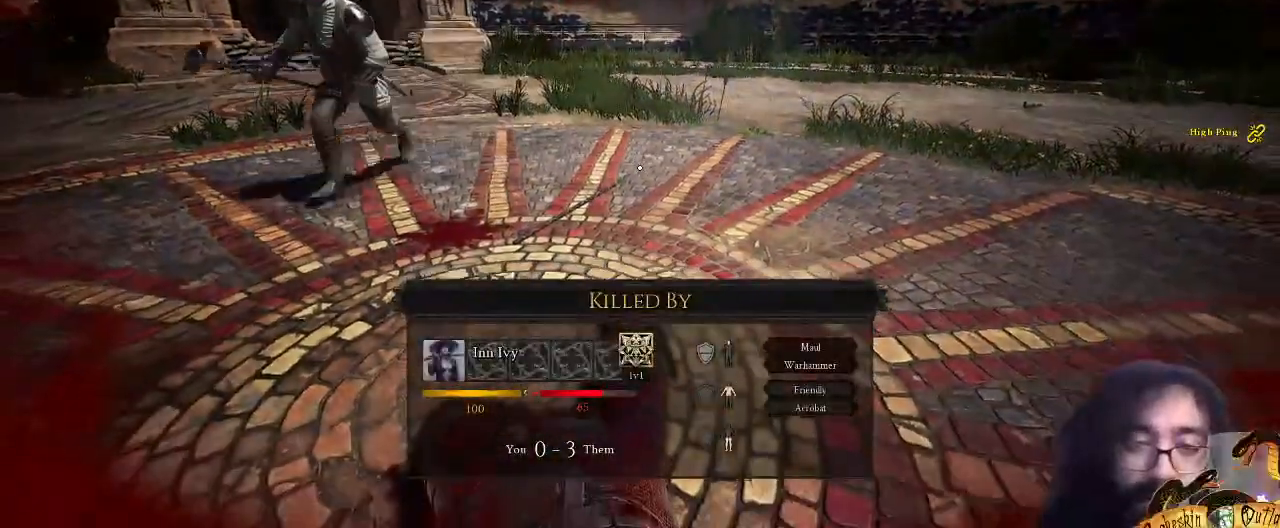
{"keys": [], "mouse": [], "events": []}
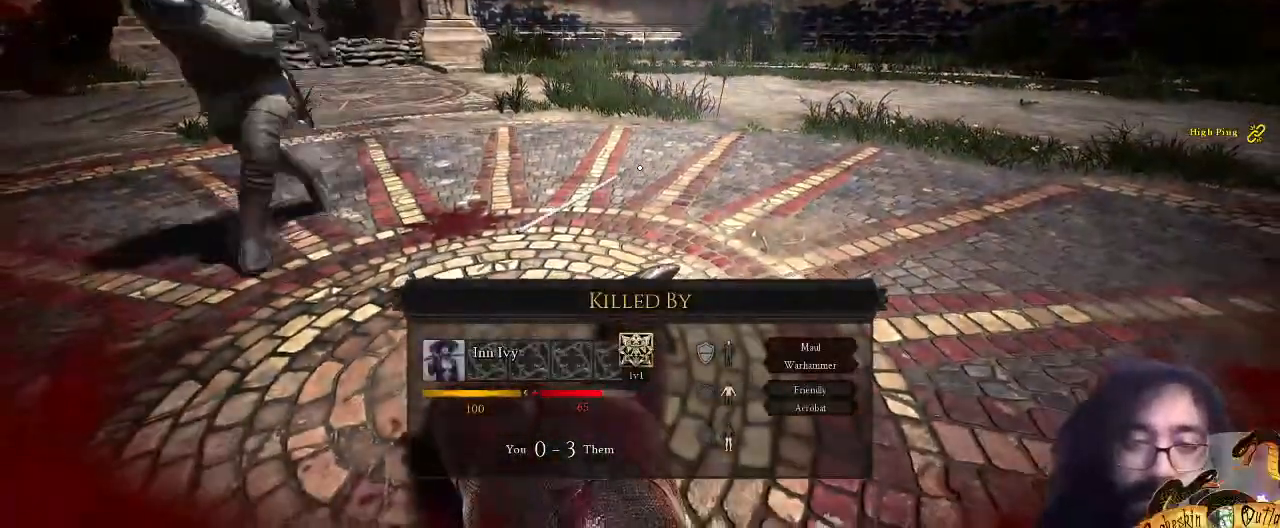
{"keys": [], "mouse": [], "events": []}
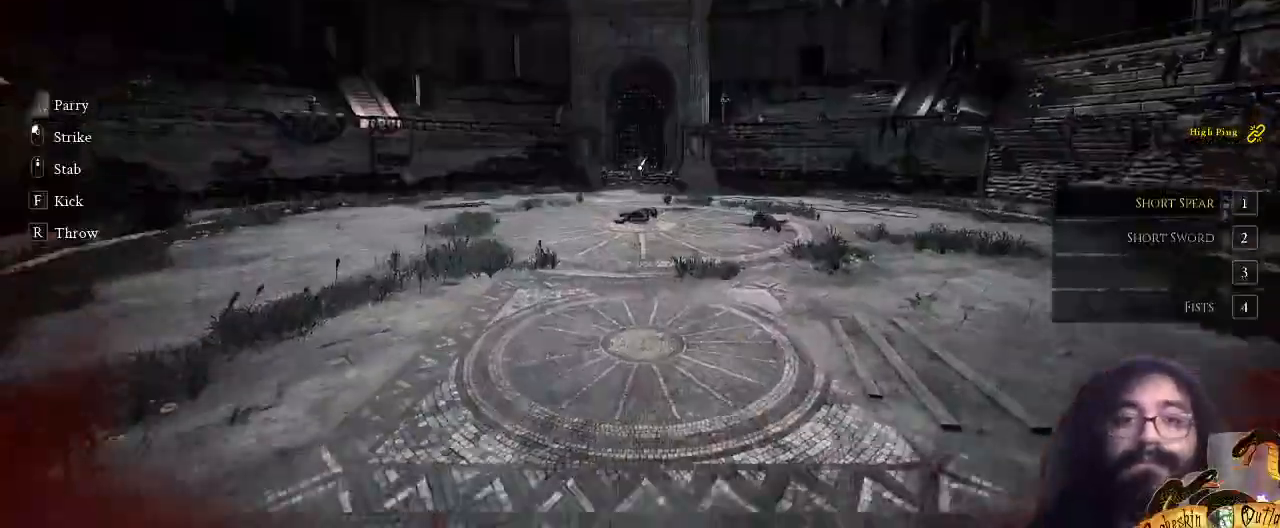
{"keys": ["p"], "mouse": [], "events": [[100, "p", "down"], [133, "ctrl_l", "down"], [233, "ctrl_l", "up"], [300, "p", "up"], [467, "p", "down"]]}